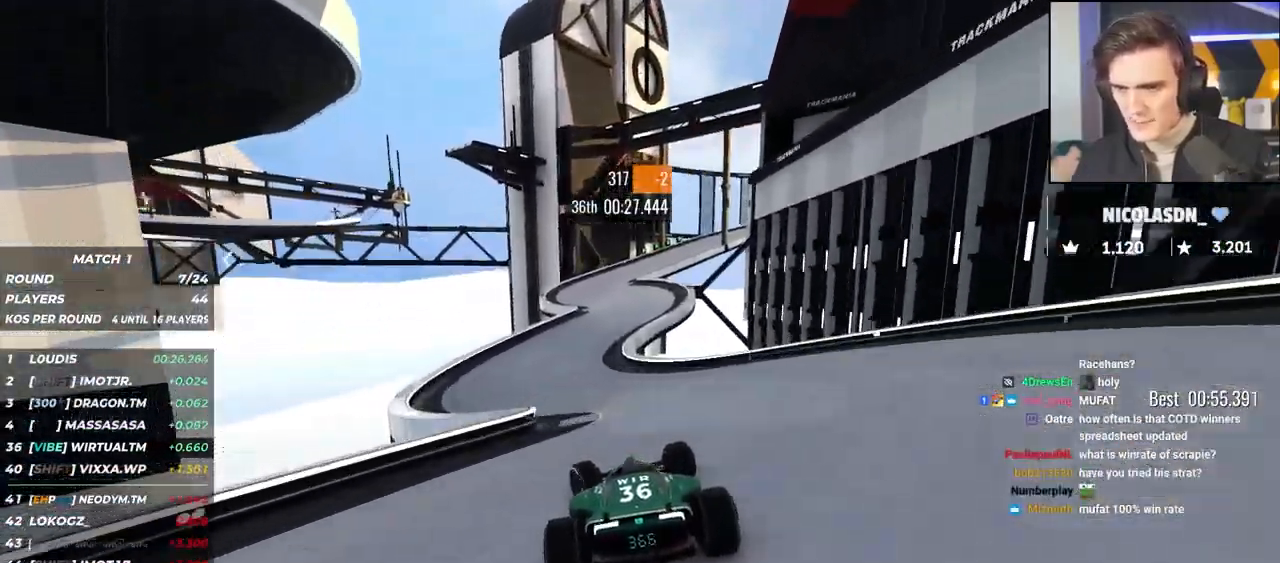
Gameplay with keyboard; each line is a JSON object with the keys held at the frame after it. "events" lists presses ("down") and releases ("up") of "brake", "down", "left", "right" and "up" between this image and that frame as [ms after this image, input, new state], when the widget could be followed in between. No other keys are recorded. Mouse input is not recorded. Key names are as the overlay labels them; some are game actions (e.g. jump) rather than physical keys.
{"keys": ["right", "up"], "events": [[17, "left", "up"], [300, "right", "down"]]}
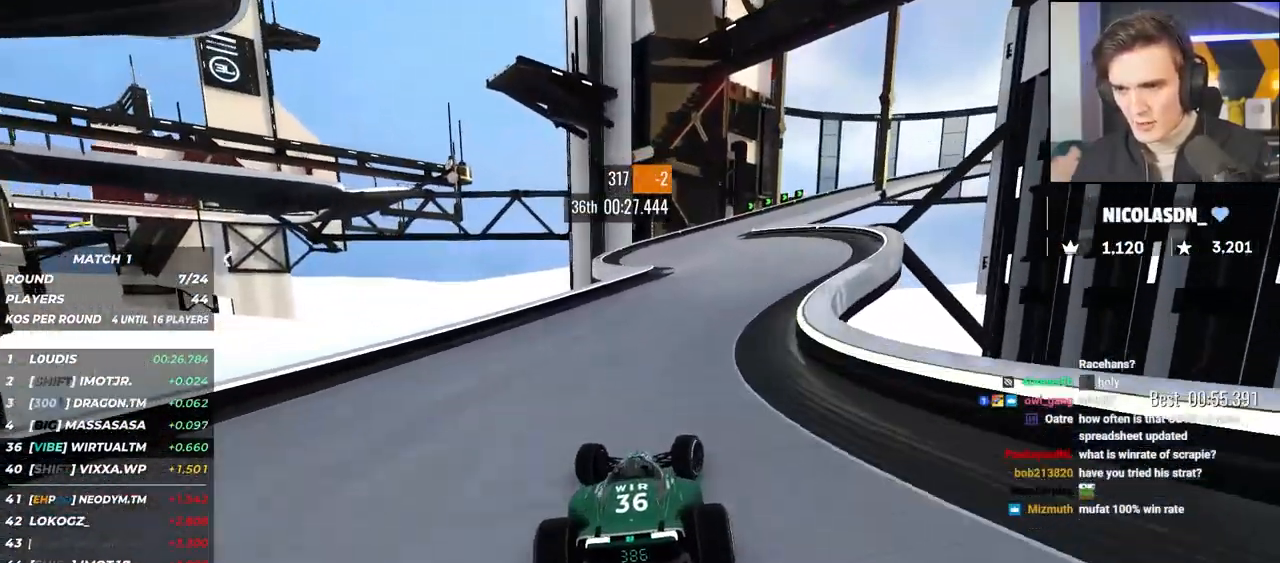
{"keys": ["brake", "right", "up"], "events": [[267, "brake", "down"]]}
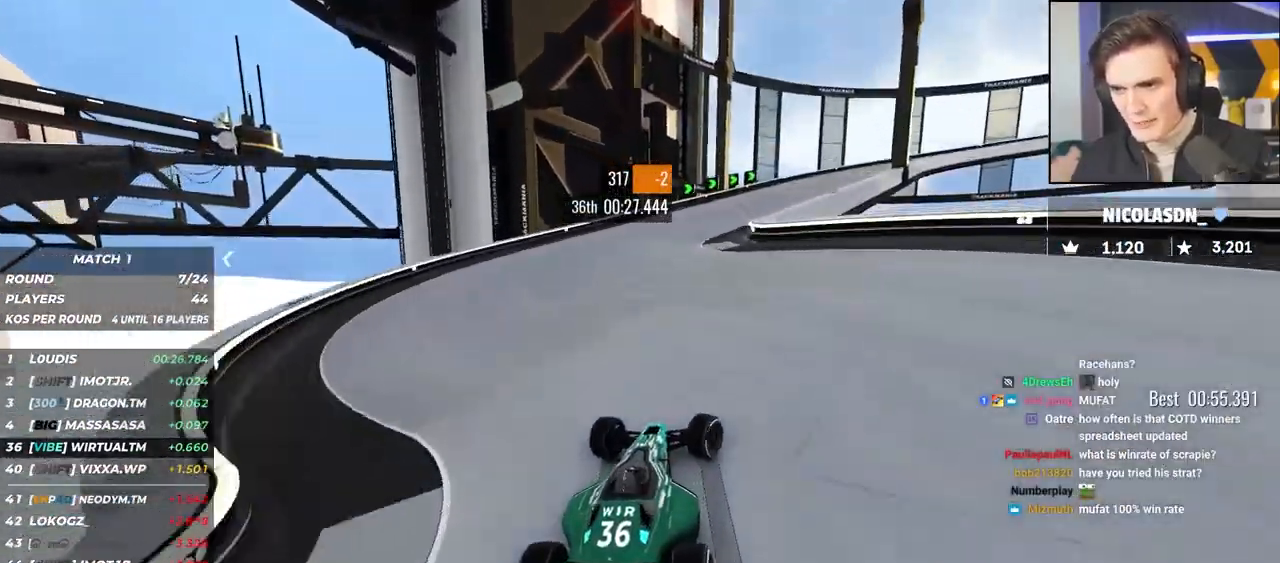
{"keys": ["right", "up"], "events": [[333, "brake", "up"]]}
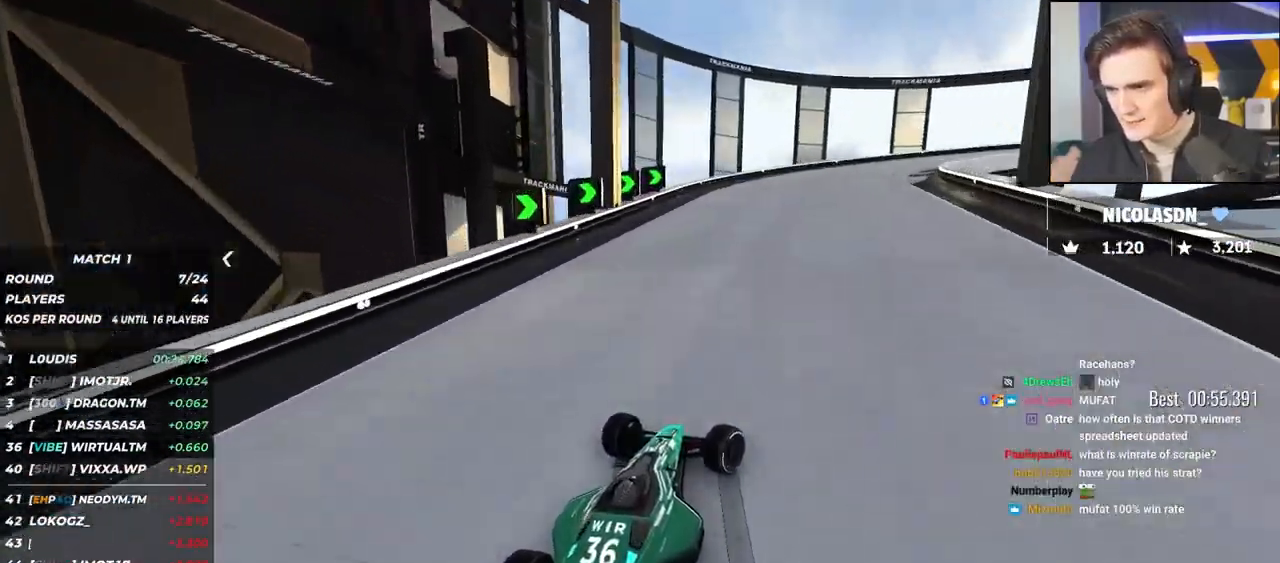
{"keys": ["right", "up"], "events": [[250, "brake", "down"], [350, "brake", "up"]]}
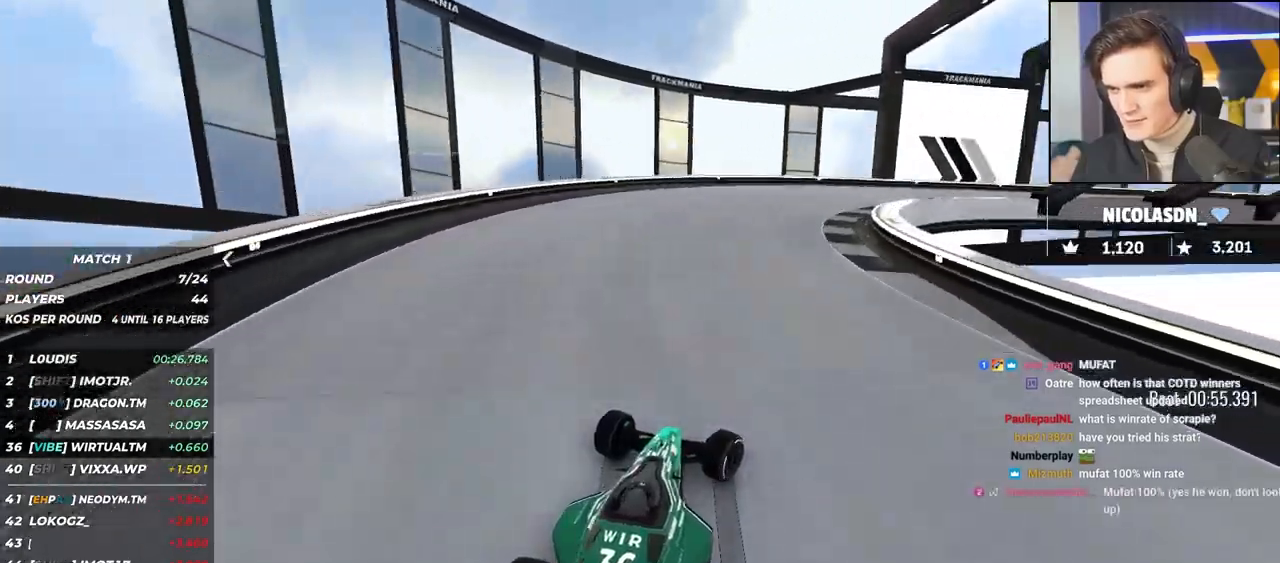
{"keys": ["right", "up"], "events": [[117, "up", "up"], [267, "up", "down"]]}
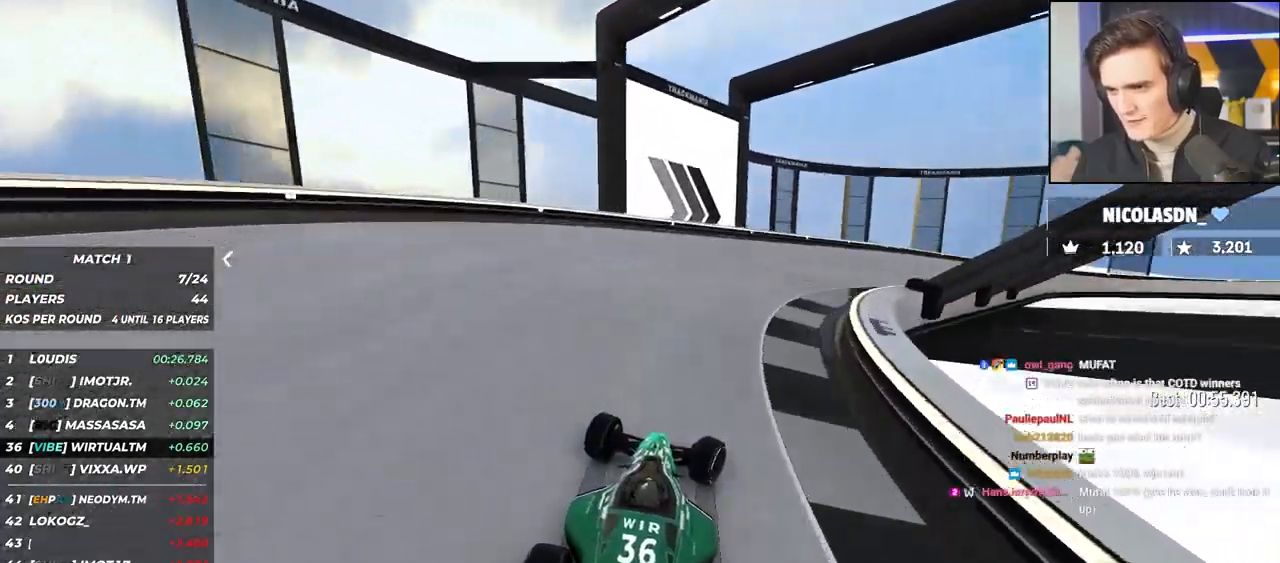
{"keys": ["right", "up"], "events": []}
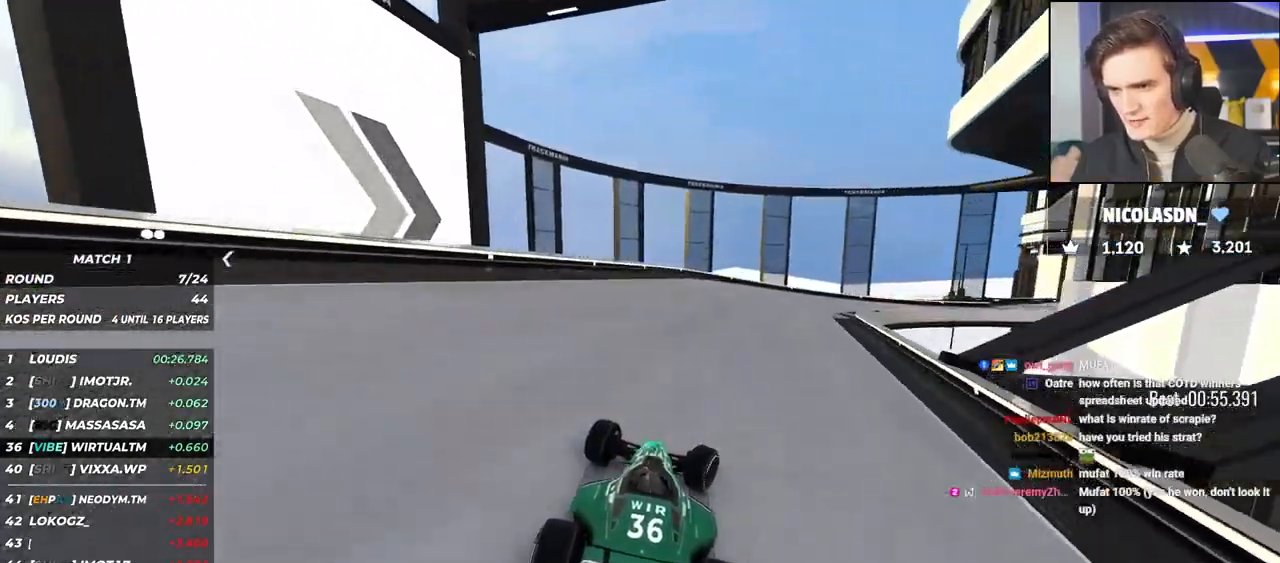
{"keys": ["right", "up"], "events": [[200, "right", "up"], [383, "right", "down"]]}
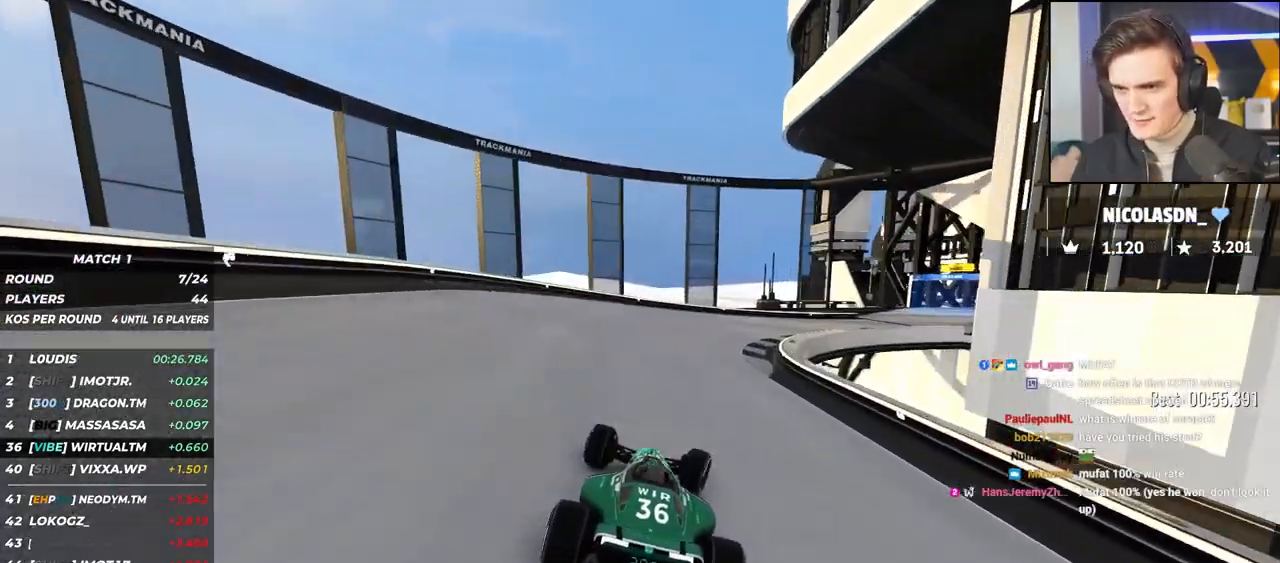
{"keys": ["right", "up"], "events": []}
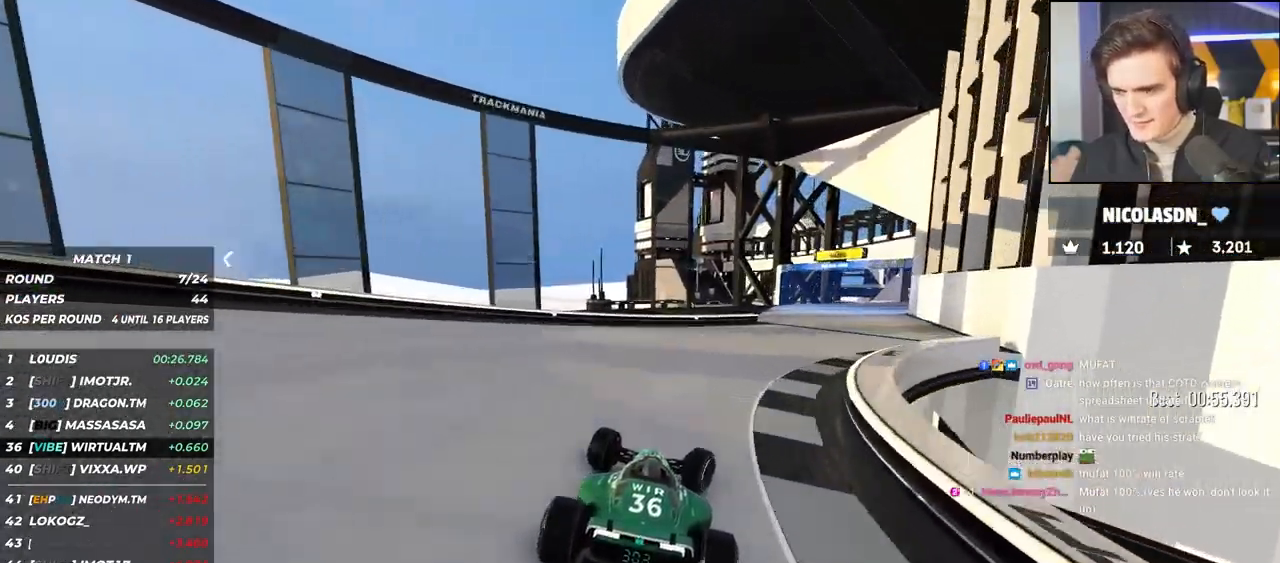
{"keys": ["up"], "events": [[467, "right", "up"]]}
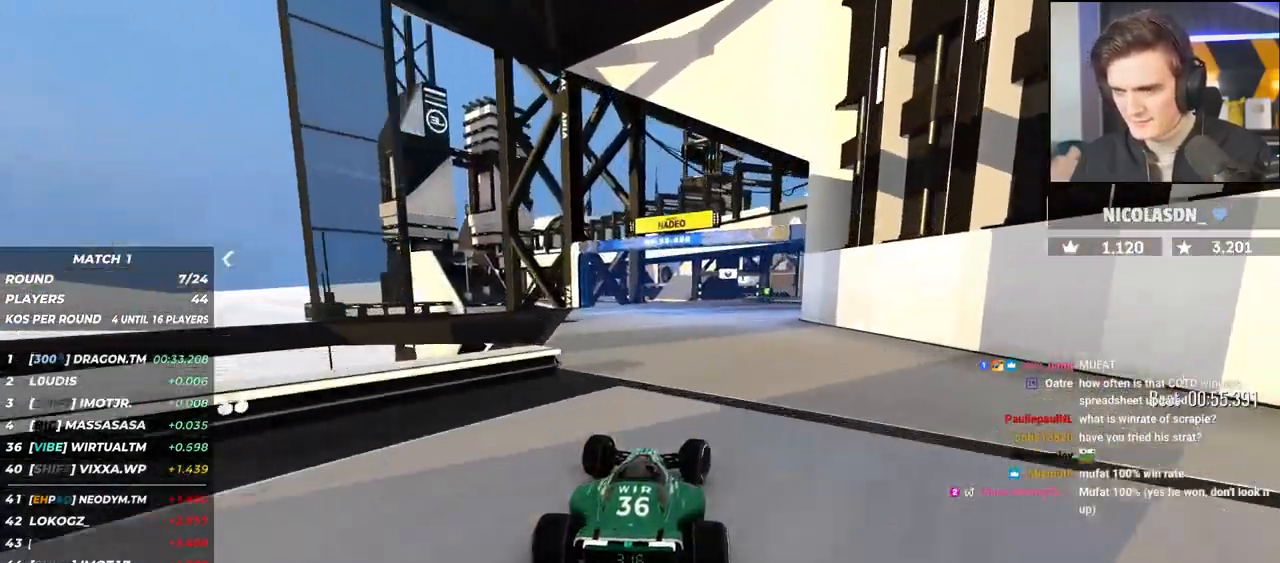
{"keys": ["up"], "events": []}
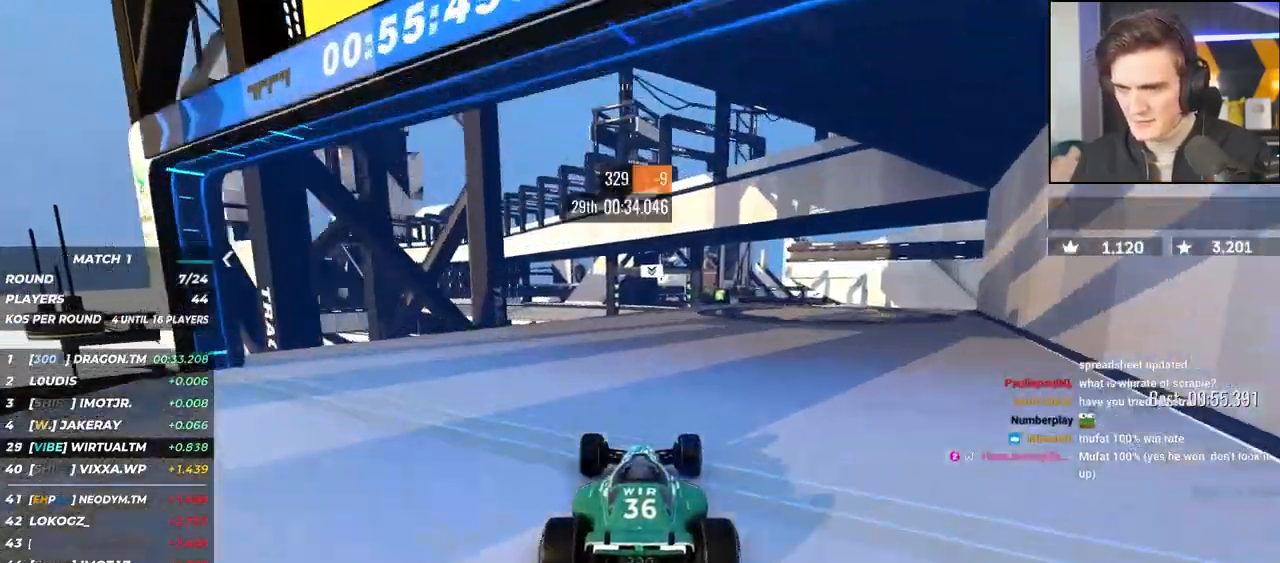
{"keys": ["left", "up"], "events": [[33, "right", "down"], [133, "right", "up"], [400, "left", "down"]]}
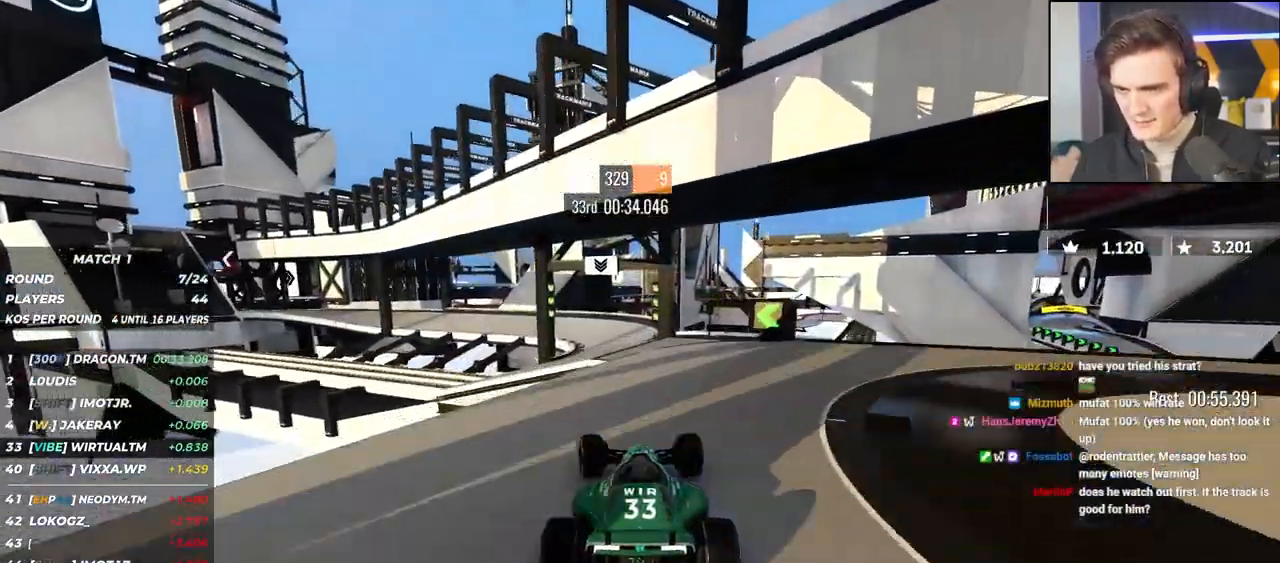
{"keys": ["right", "up"], "events": [[50, "left", "up"], [333, "right", "down"]]}
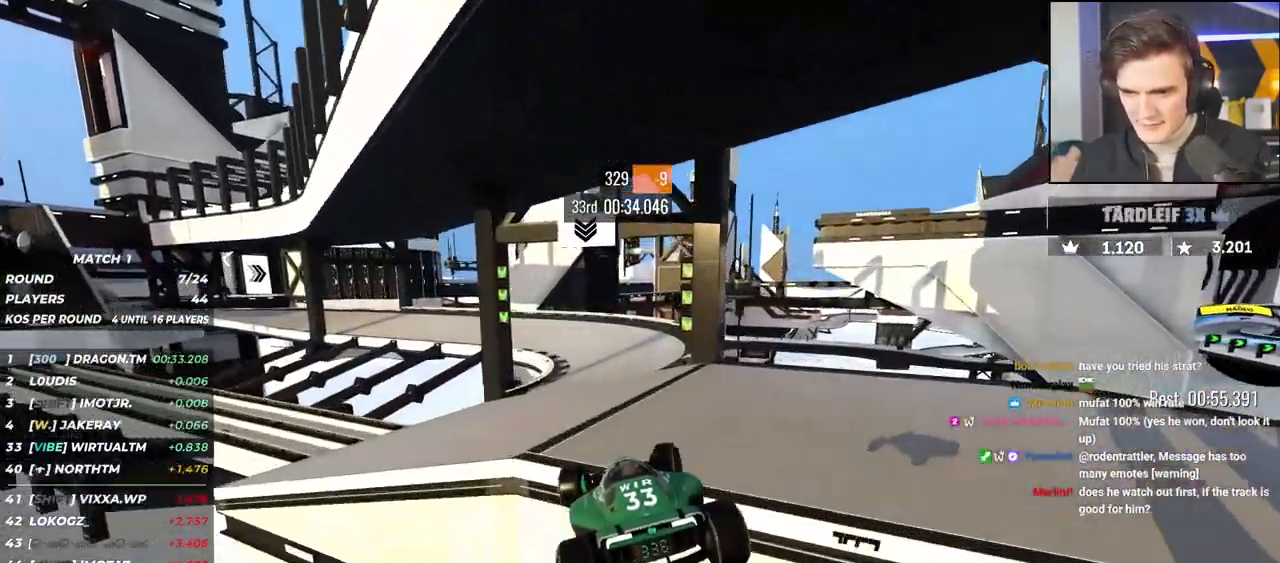
{"keys": ["brake", "left", "up"], "events": [[250, "right", "up"], [433, "brake", "down"], [483, "left", "down"]]}
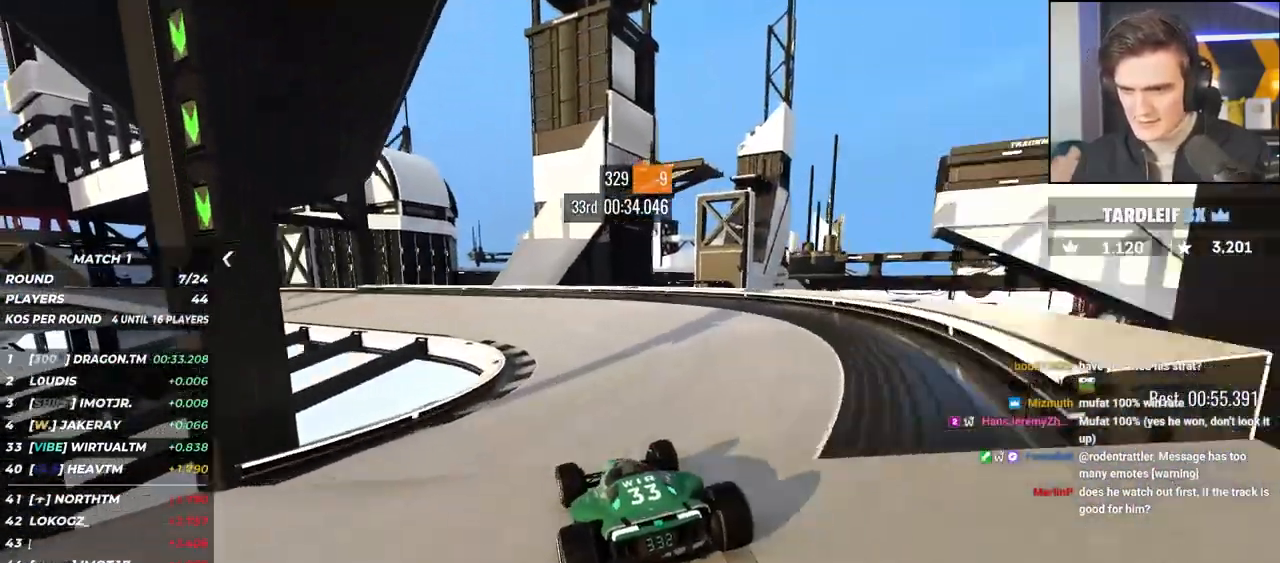
{"keys": ["left", "up"], "events": [[117, "brake", "up"], [133, "left", "up"], [167, "left", "down"]]}
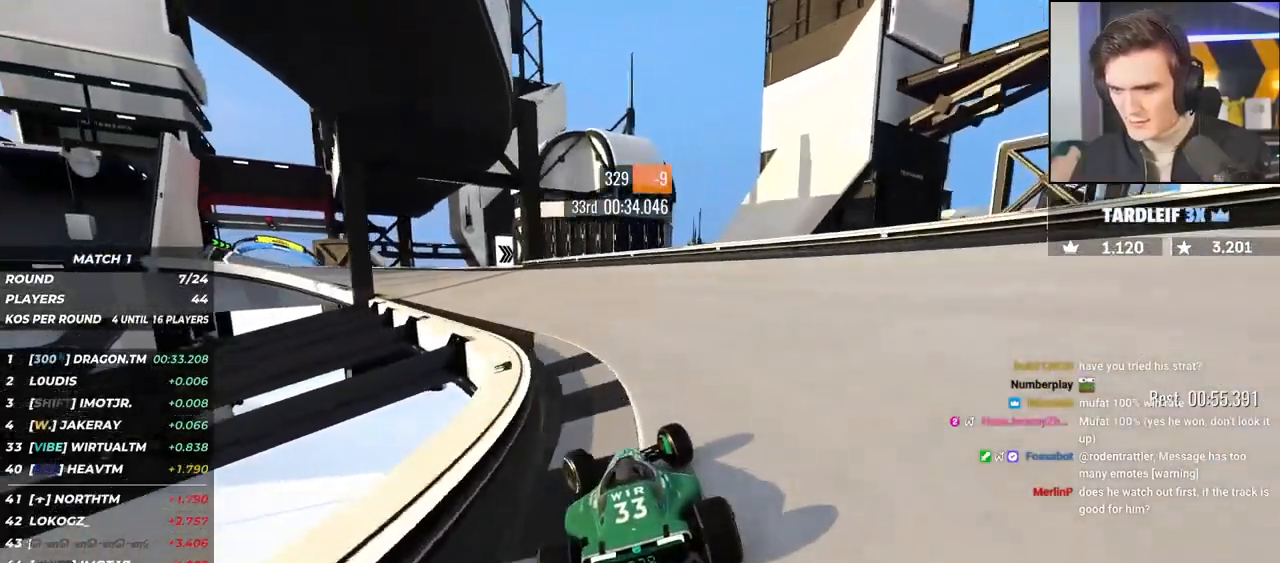
{"keys": ["up"], "events": [[350, "left", "up"]]}
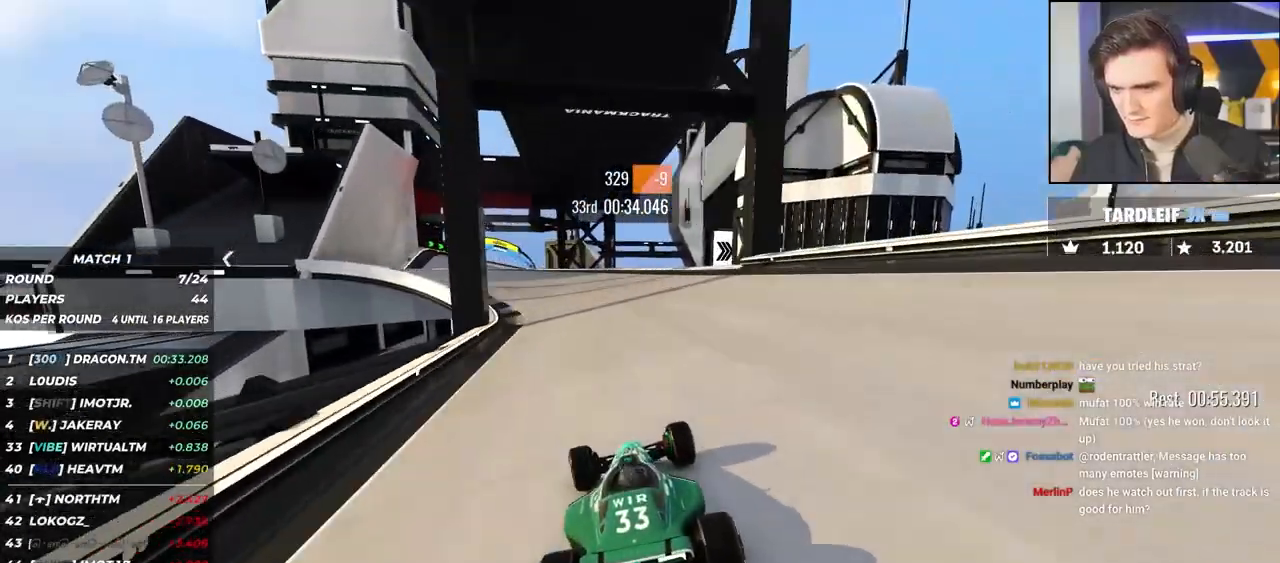
{"keys": ["left", "up"], "events": [[50, "left", "down"], [233, "left", "up"], [333, "left", "down"]]}
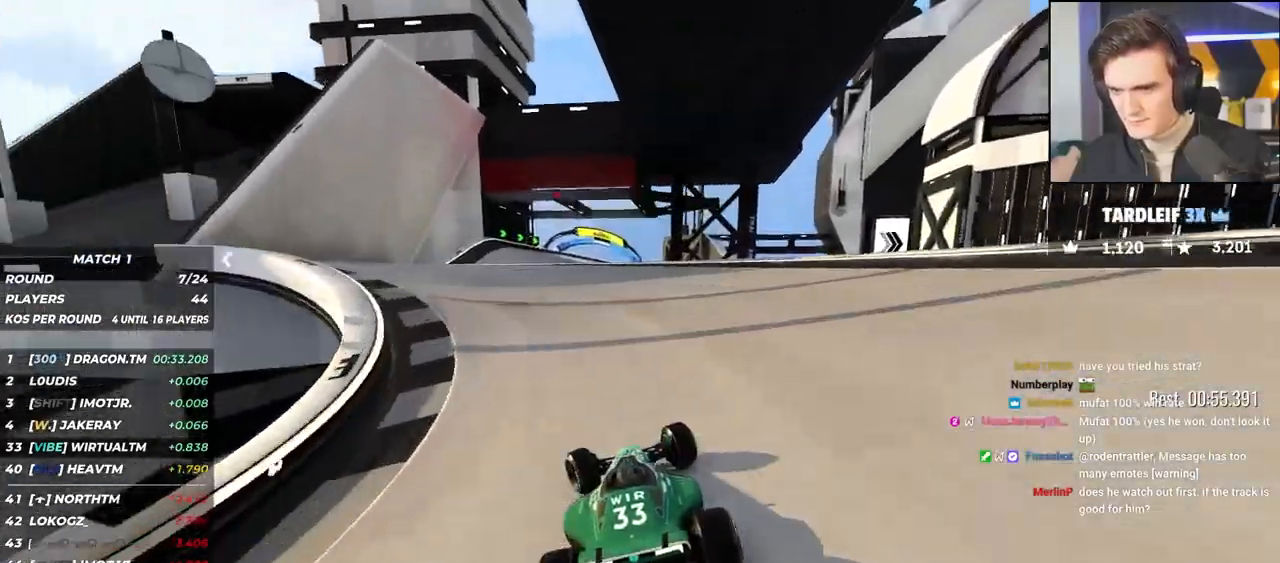
{"keys": ["left", "up"], "events": [[17, "left", "up"], [117, "right", "down"], [350, "right", "up"], [383, "left", "down"]]}
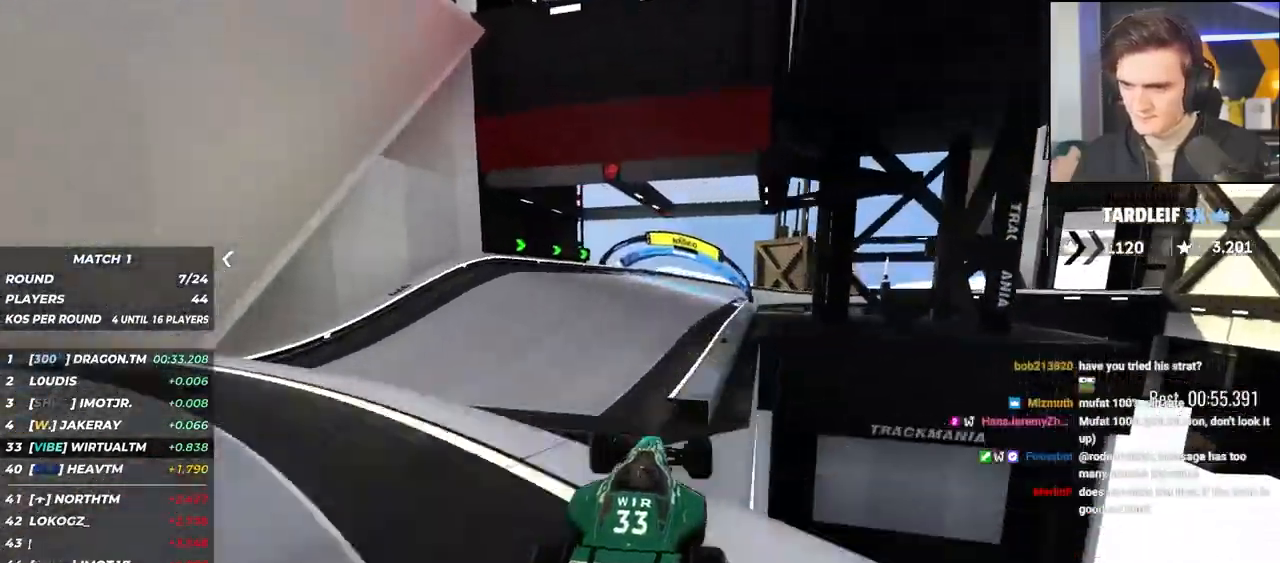
{"keys": ["up"], "events": [[317, "left", "up"]]}
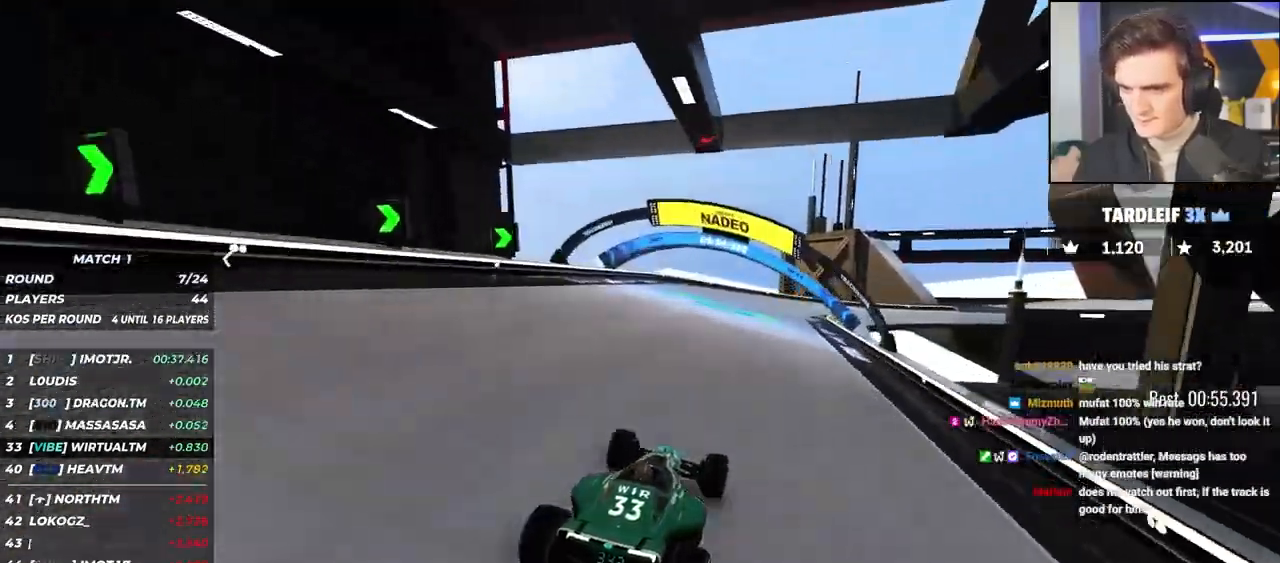
{"keys": ["right", "up"], "events": [[50, "right", "down"], [133, "brake", "down"], [283, "brake", "up"]]}
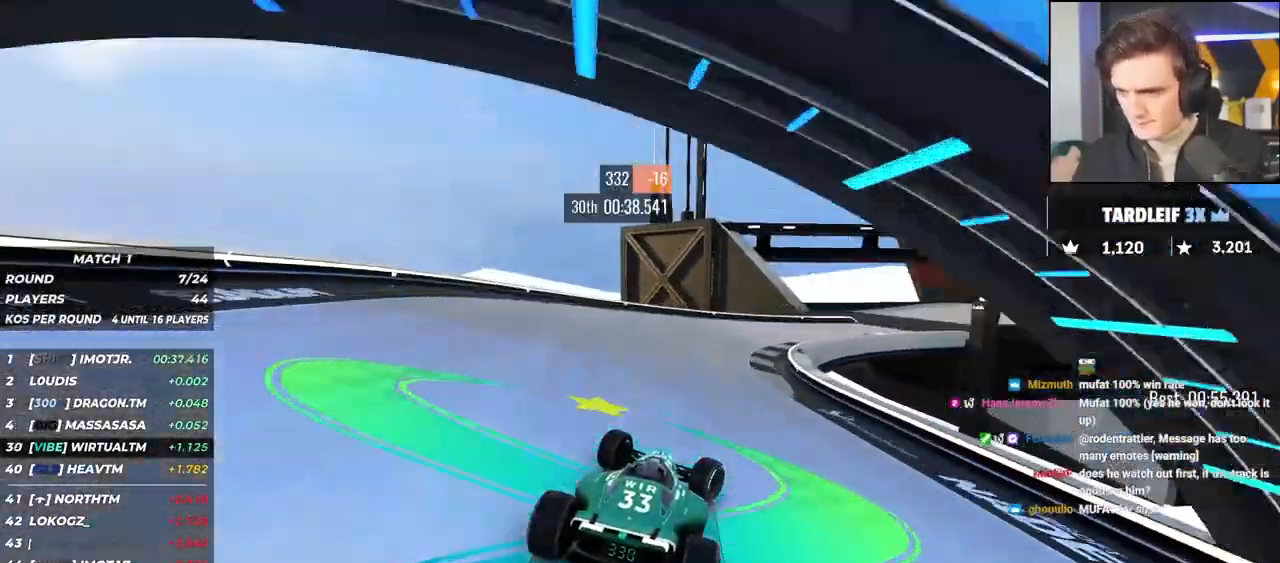
{"keys": ["right", "up"], "events": [[383, "right", "up"], [433, "right", "down"]]}
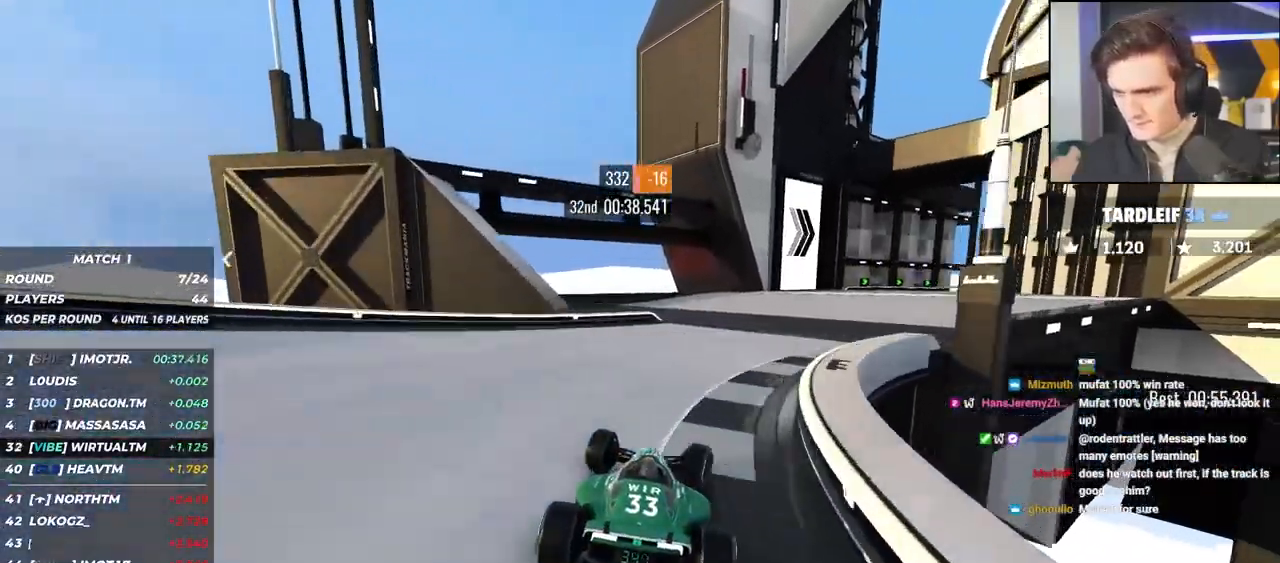
{"keys": ["right", "up"], "events": []}
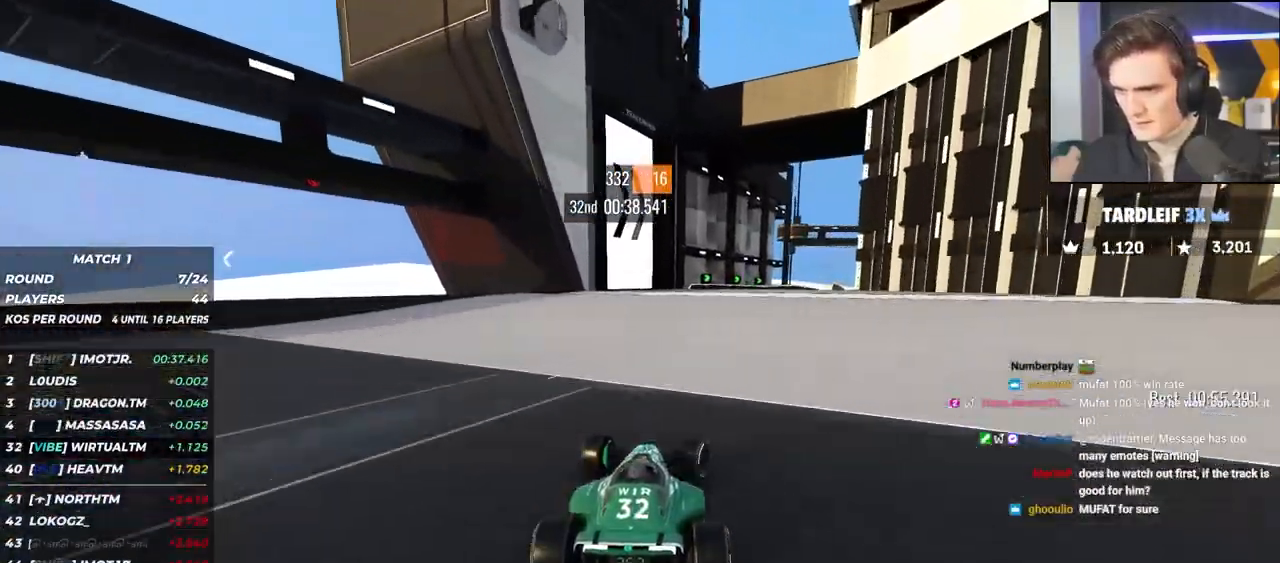
{"keys": ["left", "up"], "events": [[150, "right", "up"], [233, "right", "down"], [383, "right", "up"], [467, "left", "down"]]}
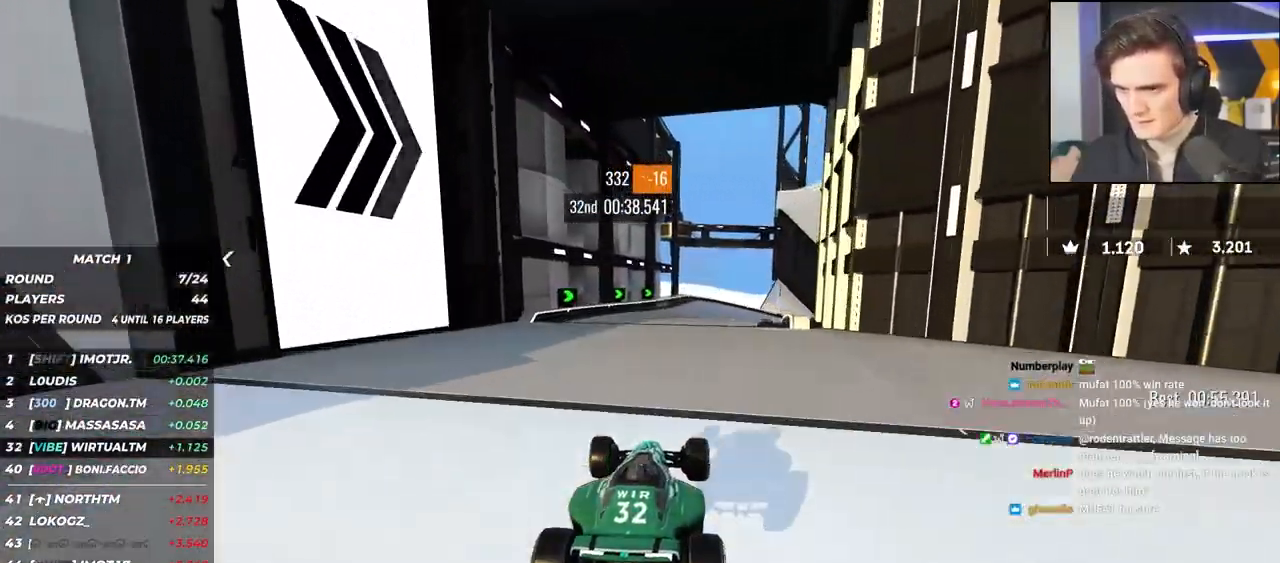
{"keys": ["up"], "events": [[383, "left", "up"]]}
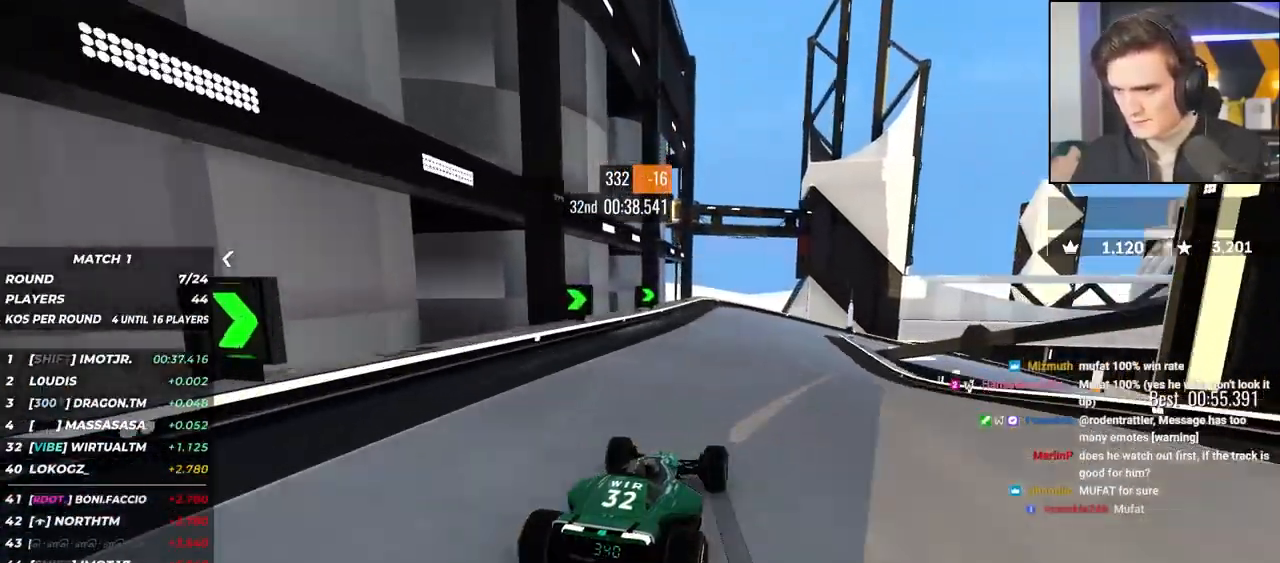
{"keys": ["right", "up"], "events": [[83, "brake", "down"], [133, "right", "down"], [500, "brake", "up"]]}
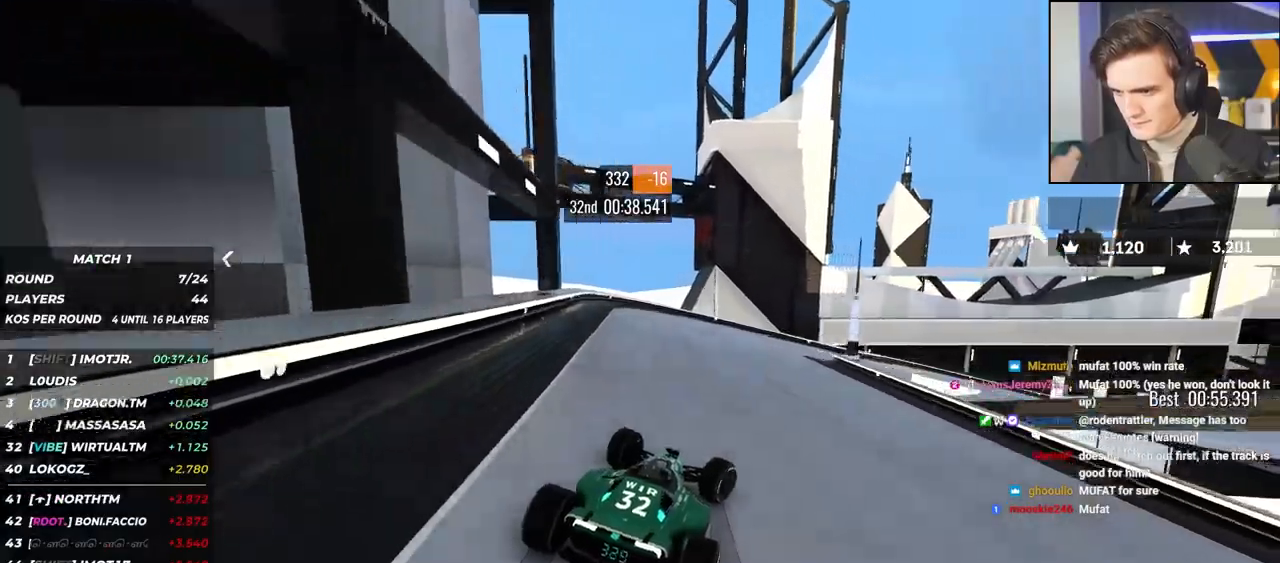
{"keys": ["right", "up"], "events": [[333, "right", "up"], [367, "right", "down"]]}
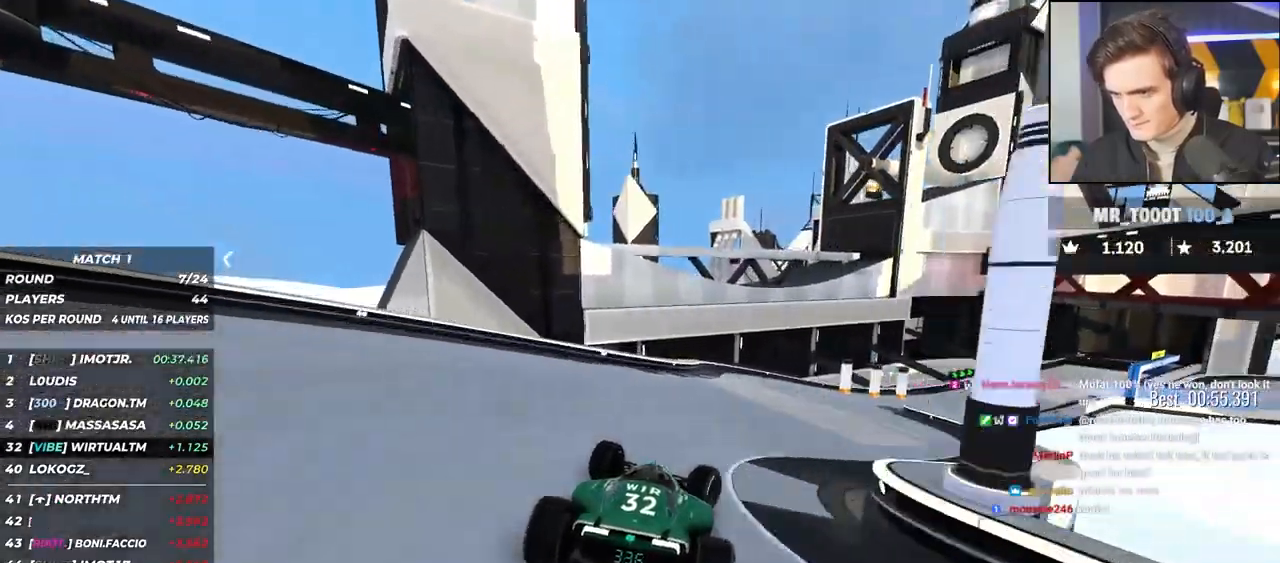
{"keys": ["right", "up"], "events": []}
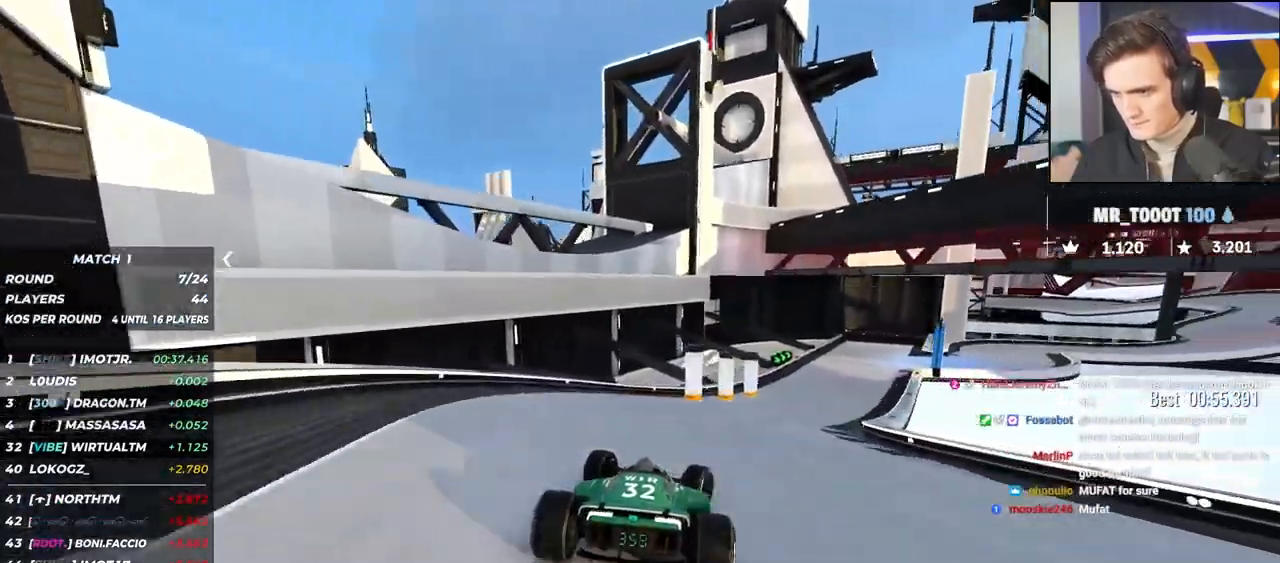
{"keys": ["right", "up"], "events": [[267, "right", "up"], [350, "right", "down"]]}